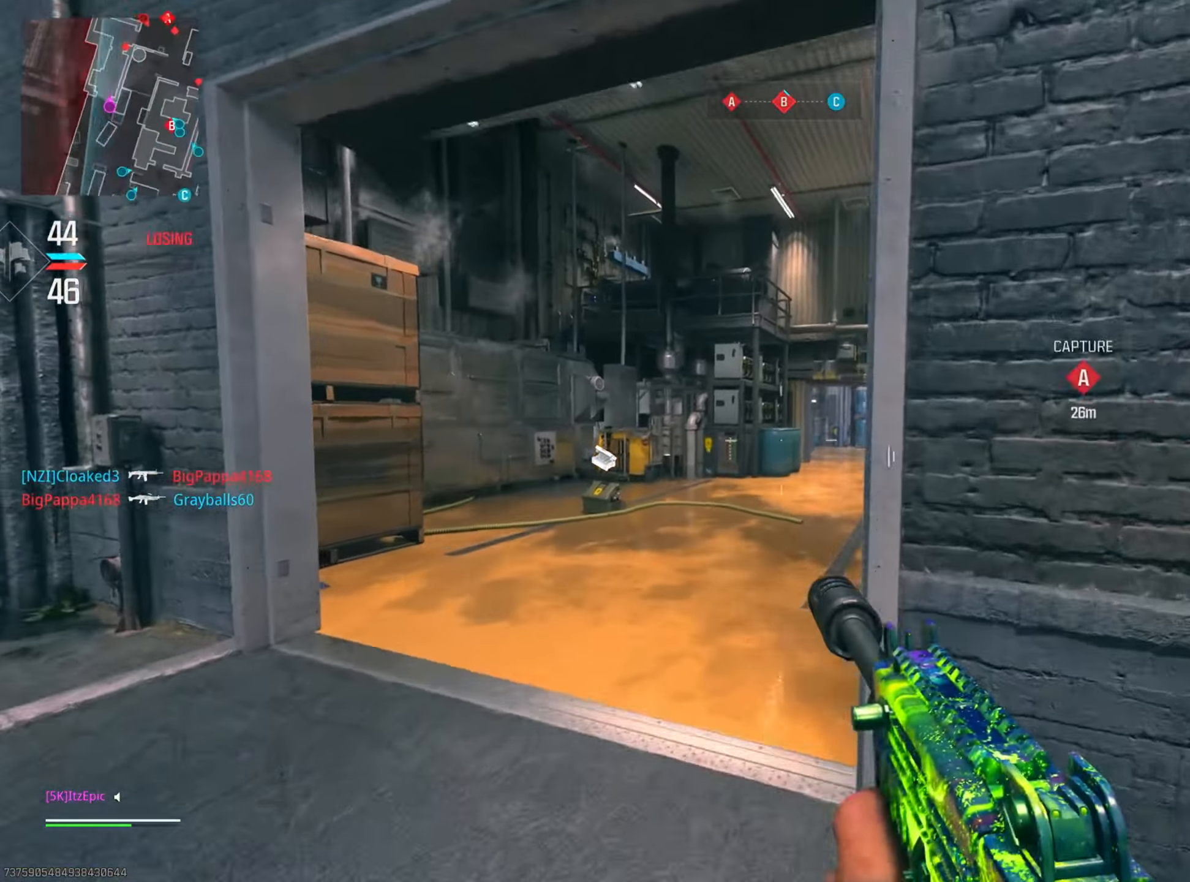
Gameplay with a controller (PlayStation layout); each line is a JSON object with the inputs held at the frame after it. "events" lists button and stick changes between this image and that frame as [ms after this image, input, new state], when the widget could be followed in between. Not read: R2.
{"buttons": ["L2", "R3"], "left_stick": "left", "right_stick": "right", "events": [[67, "right_stick", "center"], [284, "right_stick", "right"], [417, "R3", "down"], [501, "L2", "down"]]}
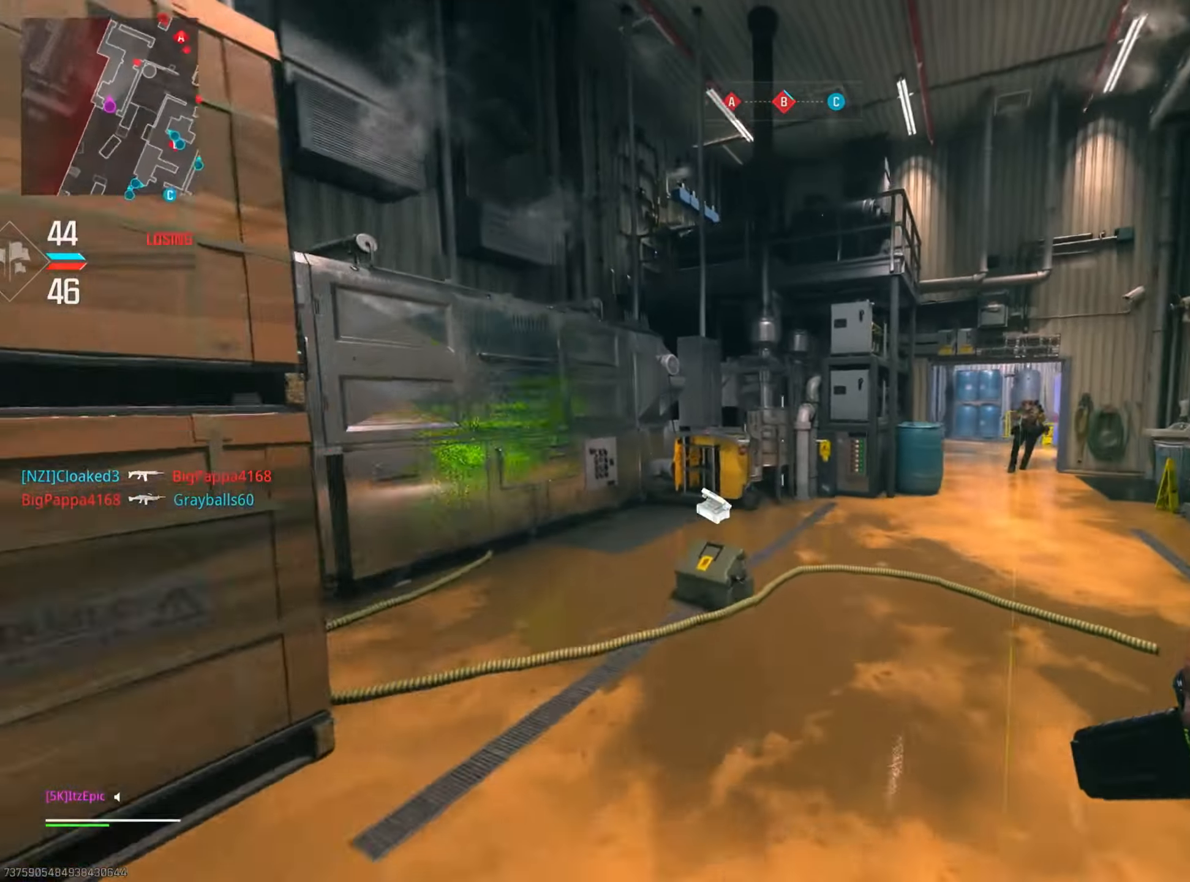
{"buttons": ["L2"], "left_stick": "left", "right_stick": "center", "events": [[33, "R3", "up"], [83, "right_stick", "left"], [183, "right_stick", "right"], [233, "right_stick", "down-right"], [333, "right_stick", "down-left"], [417, "right_stick", "center"]]}
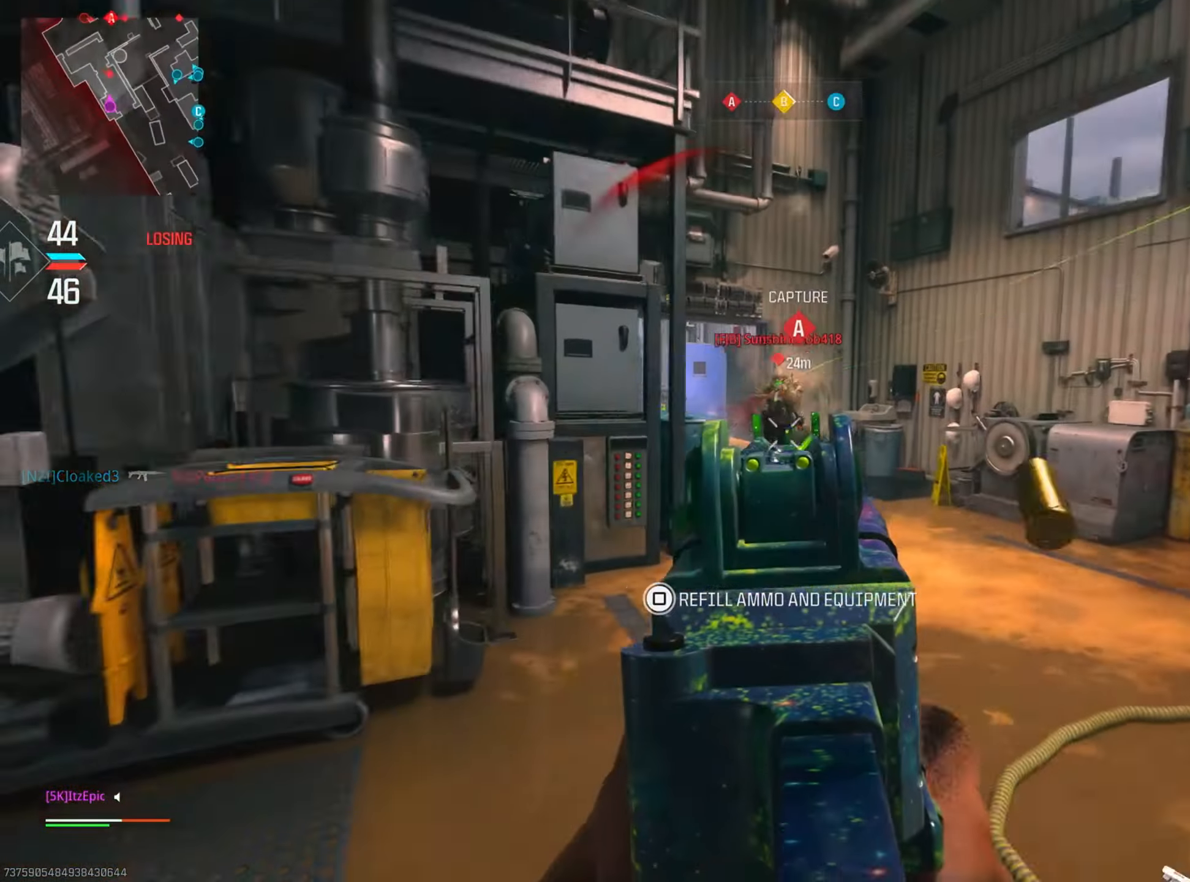
{"buttons": [], "left_stick": "center", "right_stick": "center", "events": [[17, "right_stick", "right"], [50, "left_stick", "right"], [100, "right_stick", "center"], [200, "right_stick", "down"], [250, "right_stick", "down-left"], [334, "left_stick", "down-right"], [367, "L2", "up"], [434, "right_stick", "center"], [501, "left_stick", "center"]]}
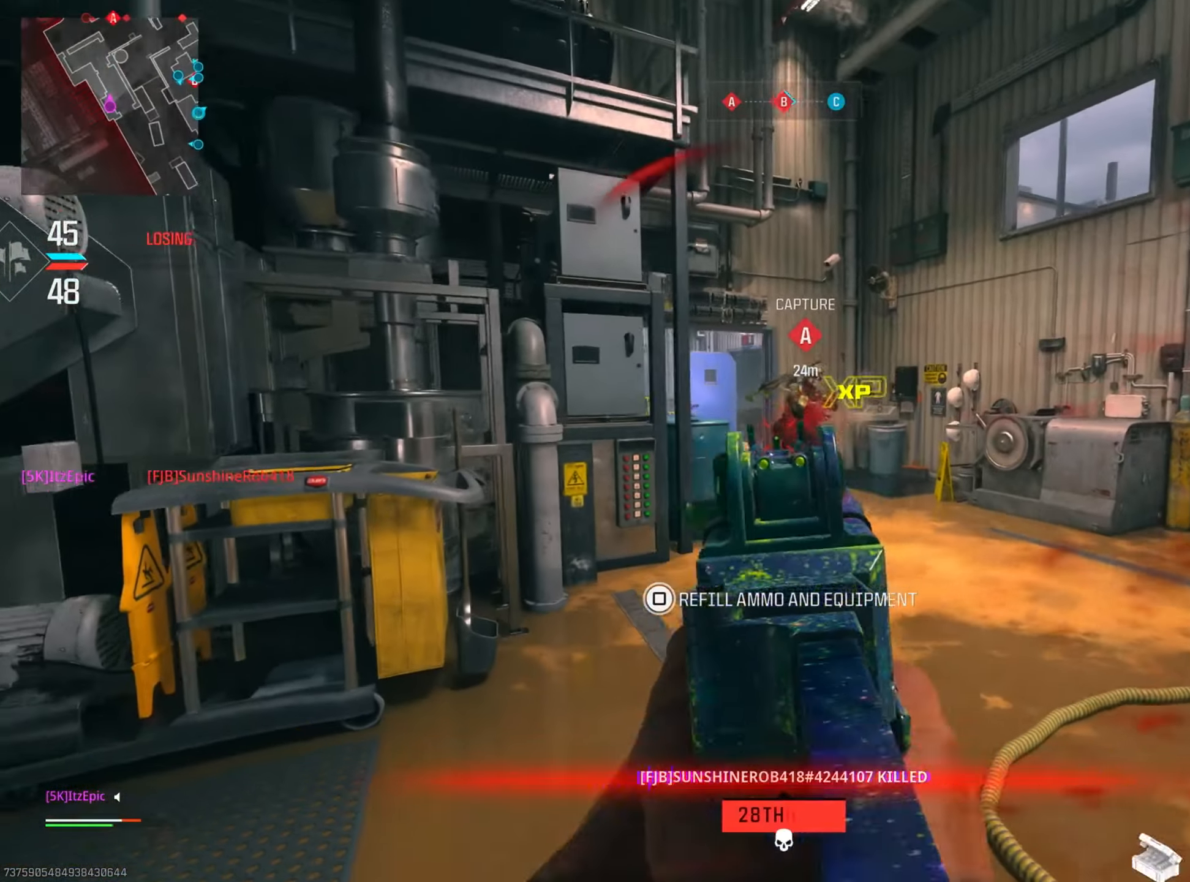
{"buttons": [], "left_stick": "left", "right_stick": "center", "events": [[16, "SQUARE", "down"], [33, "left_stick", "left"], [383, "SQUARE", "up"]]}
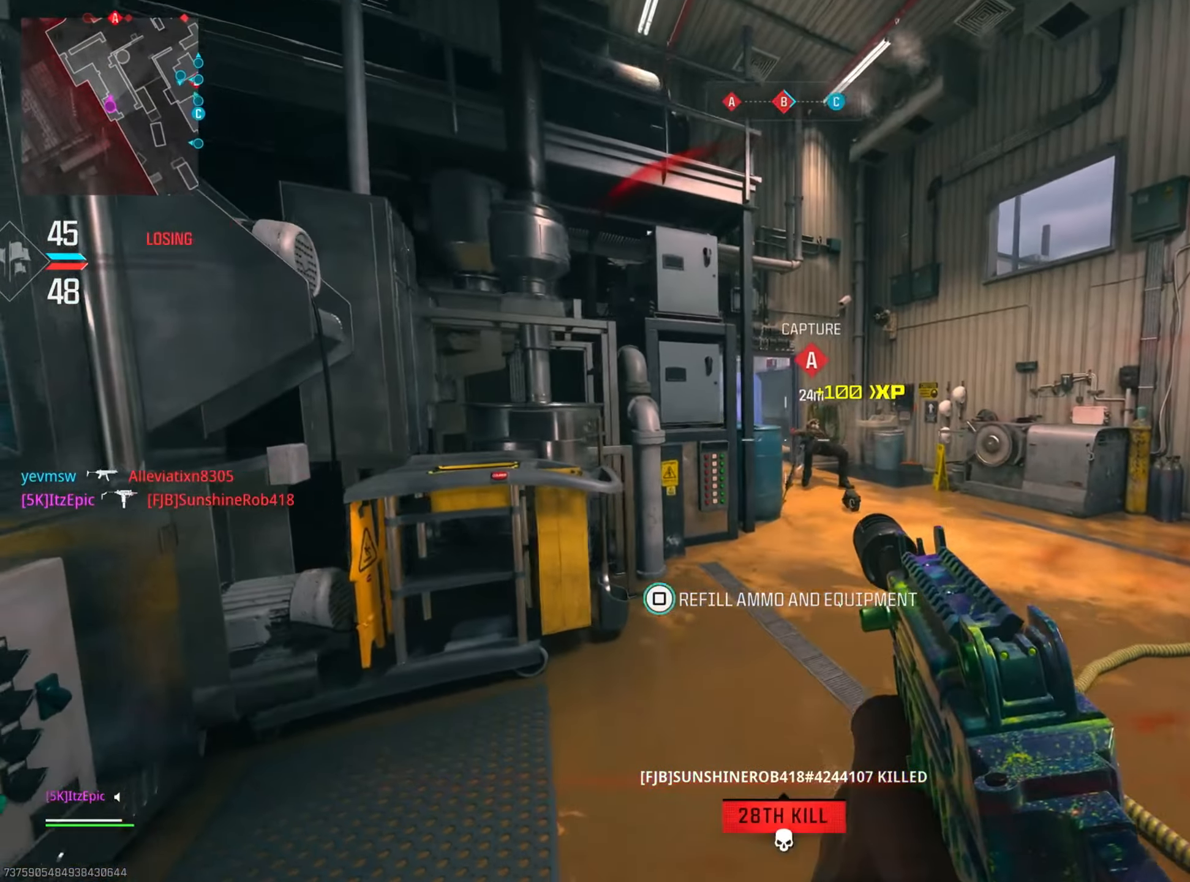
{"buttons": [], "left_stick": "left", "right_stick": "right", "events": [[33, "SQUARE", "down"], [150, "SQUARE", "up"], [367, "right_stick", "right"]]}
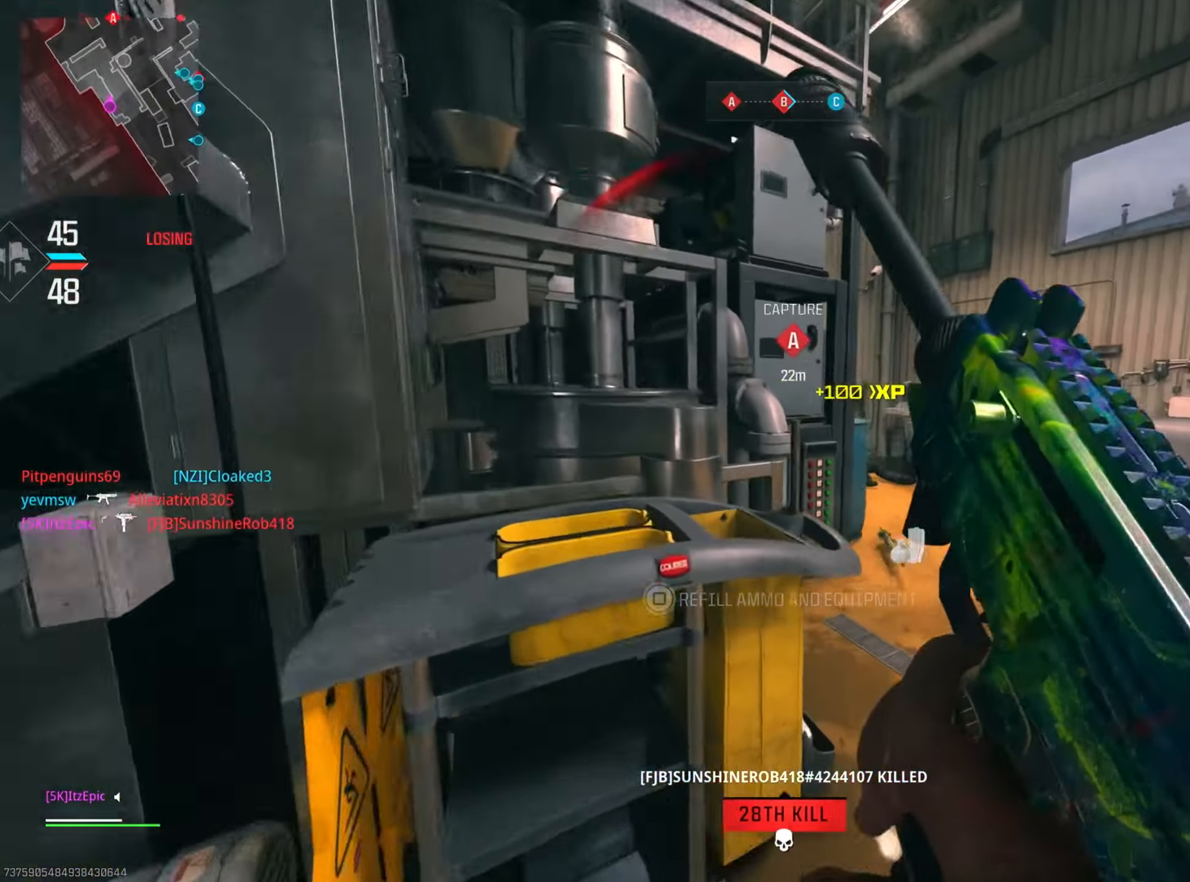
{"buttons": [], "left_stick": "center", "right_stick": "center", "events": [[33, "right_stick", "center"], [50, "left_stick", "center"], [116, "CIRCLE", "down"], [283, "CIRCLE", "up"]]}
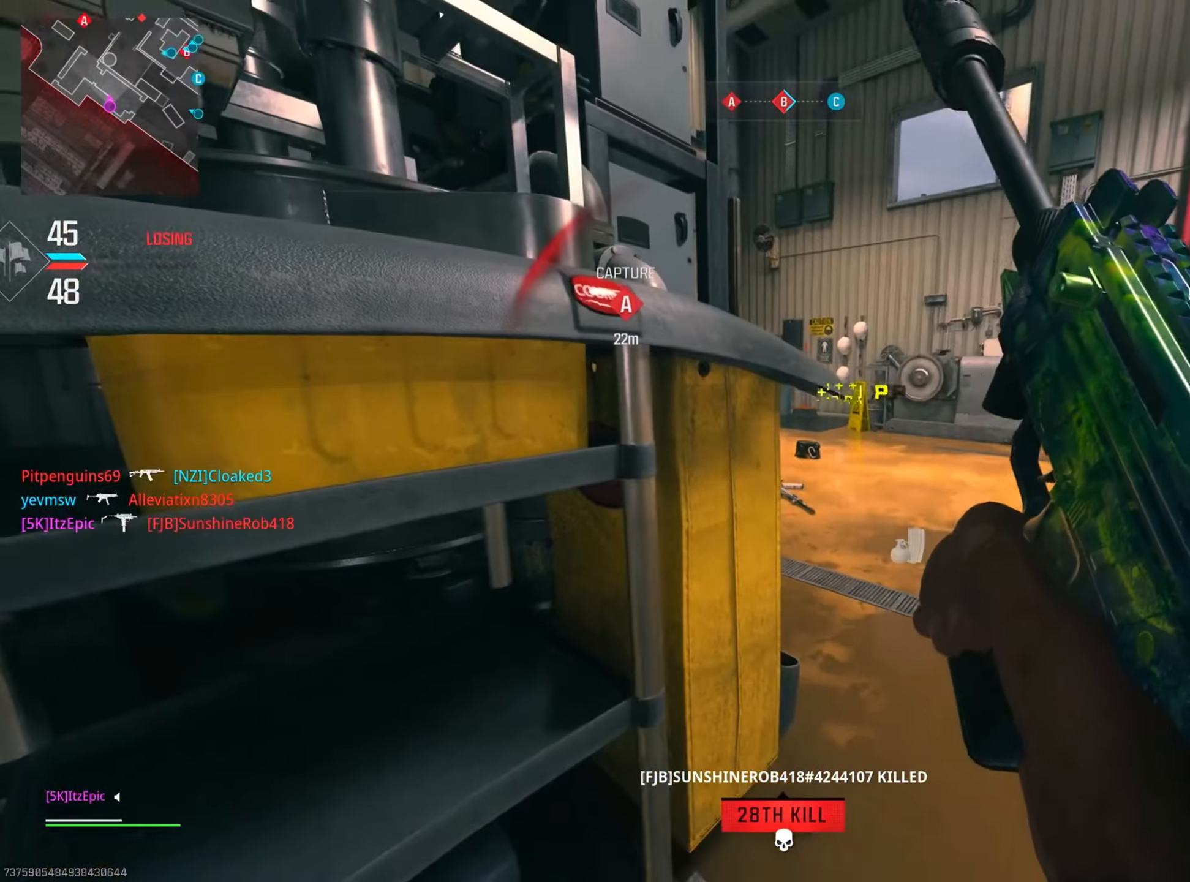
{"buttons": [], "left_stick": "center", "right_stick": "center", "events": []}
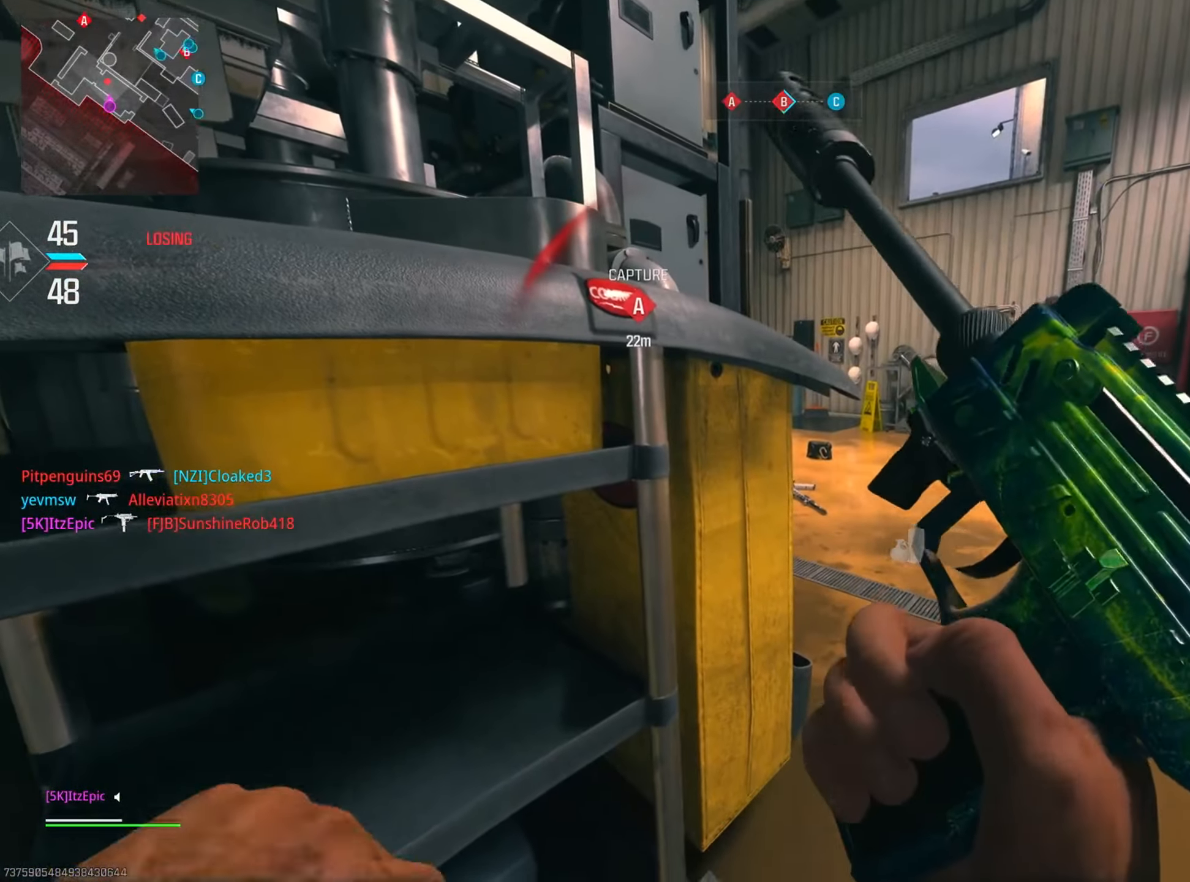
{"buttons": [], "left_stick": "center", "right_stick": "center", "events": []}
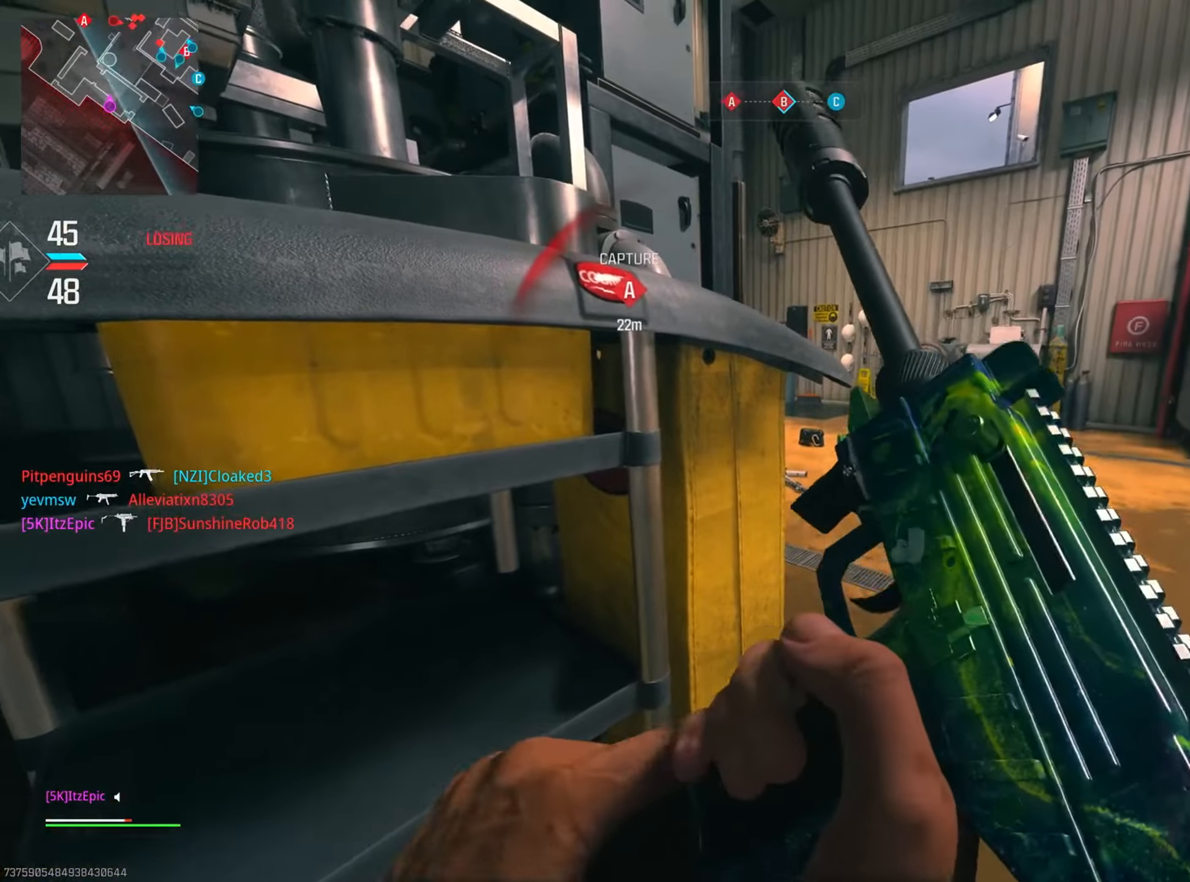
{"buttons": [], "left_stick": "center", "right_stick": "center", "events": [[151, "R3", "down"], [217, "left_stick", "up-right"], [284, "R3", "up"], [434, "left_stick", "center"]]}
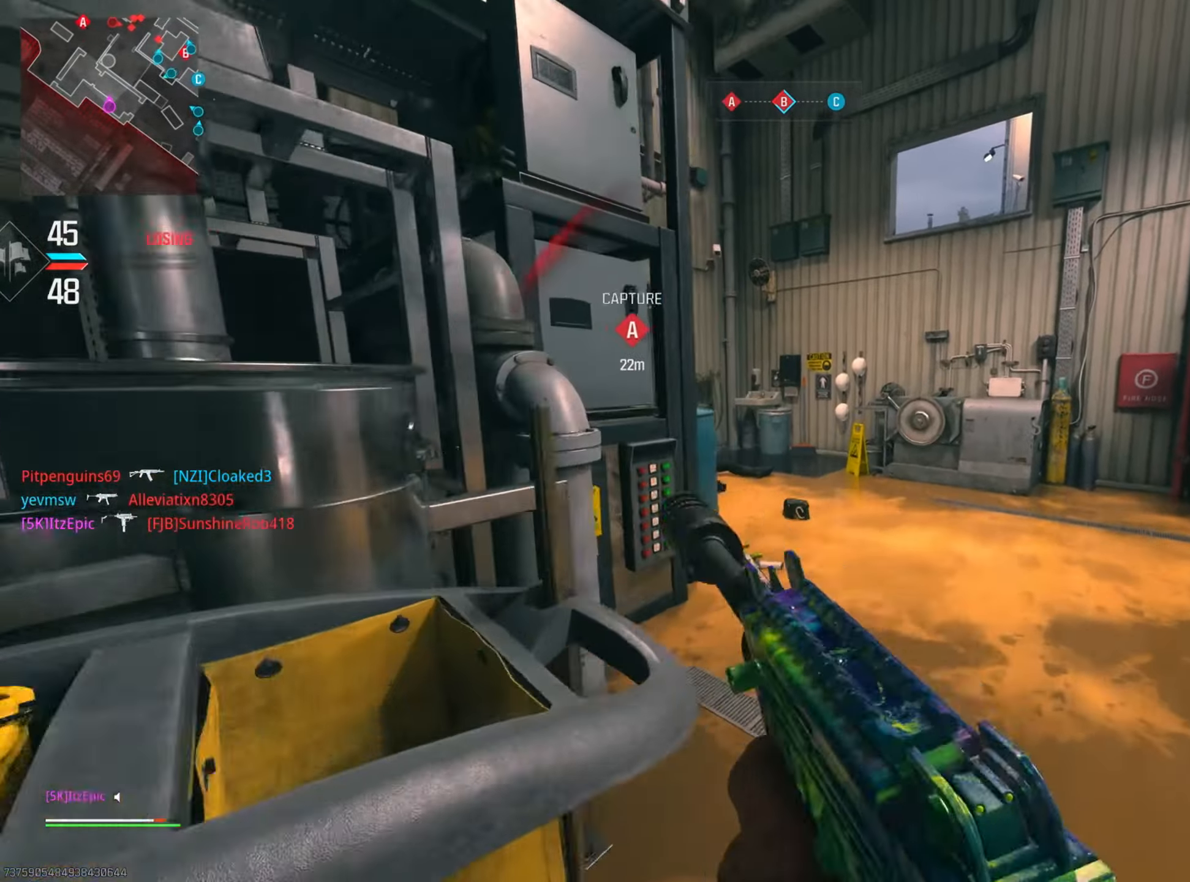
{"buttons": [], "left_stick": "center", "right_stick": "center", "events": [[317, "left_stick", "down-right"], [500, "left_stick", "center"]]}
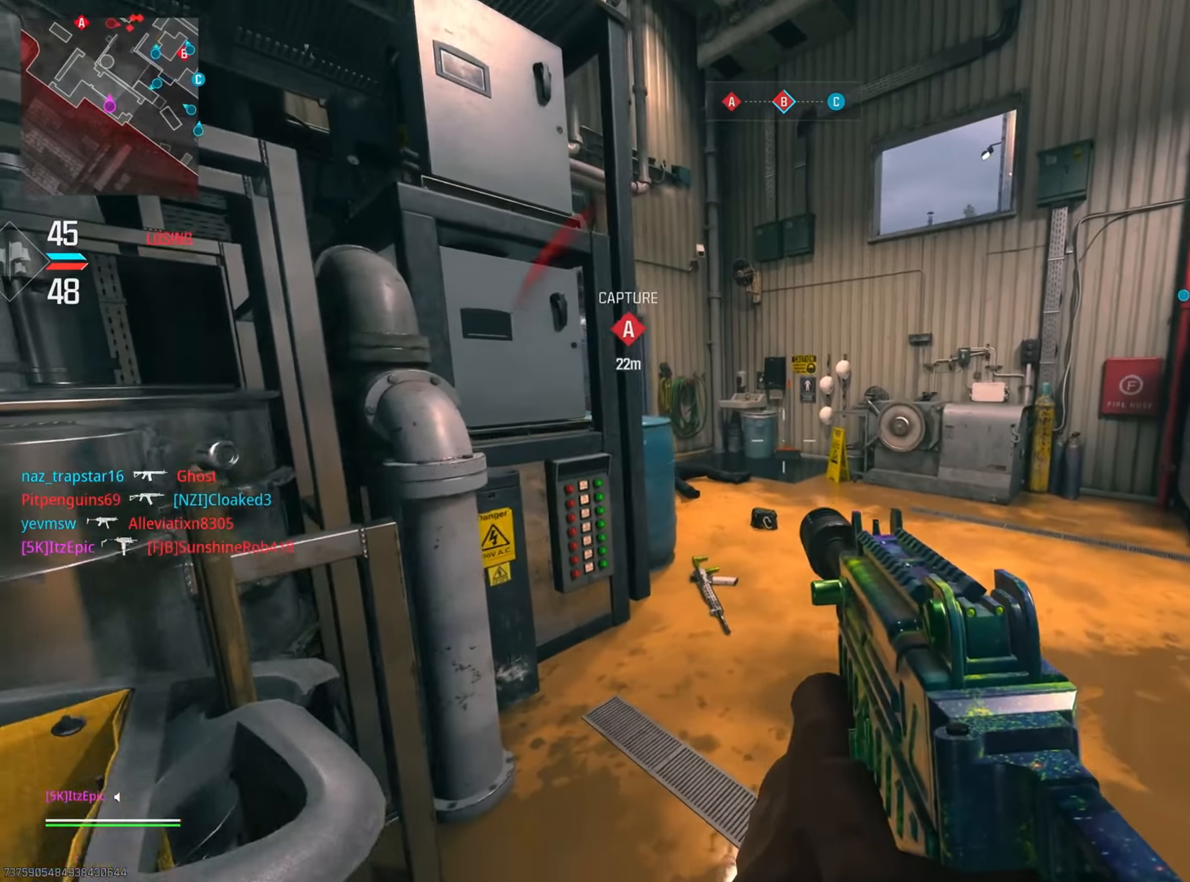
{"buttons": ["L2"], "left_stick": "left", "right_stick": "center", "events": [[117, "left_stick", "down-right"], [267, "right_stick", "left"], [367, "L2", "down"], [401, "left_stick", "center"], [401, "right_stick", "up"], [501, "left_stick", "left"], [501, "right_stick", "center"]]}
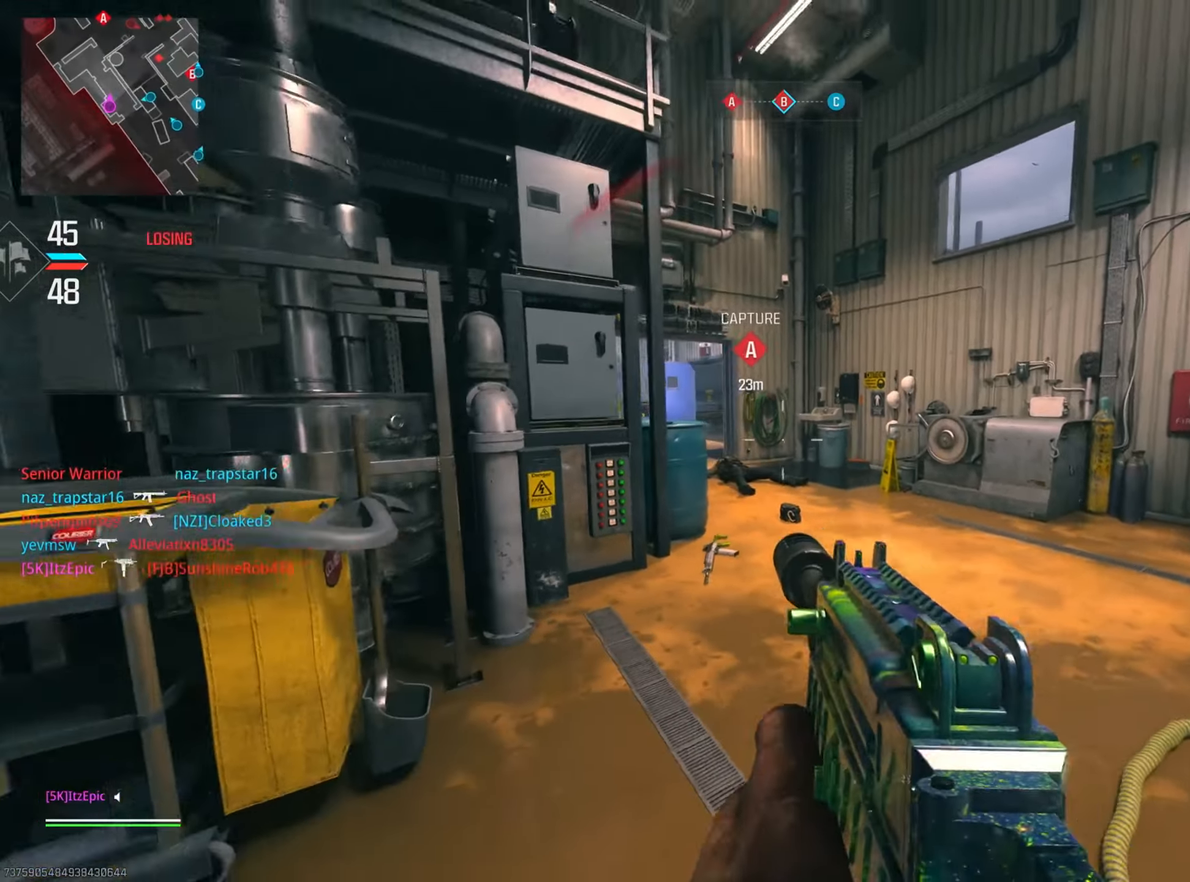
{"buttons": ["L2"], "left_stick": "center", "right_stick": "center", "events": [[33, "right_stick", "left"], [334, "left_stick", "center"], [434, "right_stick", "center"]]}
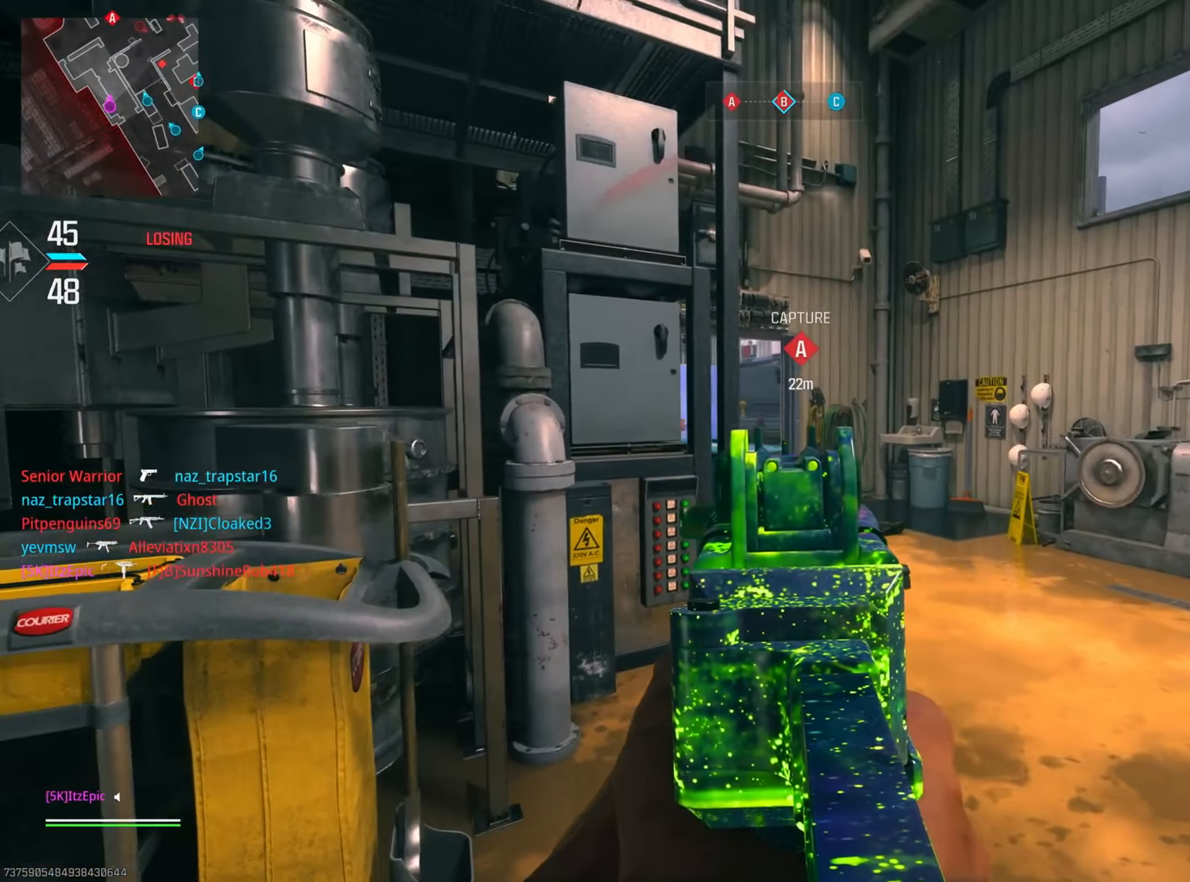
{"buttons": [], "left_stick": "up-right", "right_stick": "center", "events": [[50, "left_stick", "down-right"], [67, "right_stick", "right"], [84, "L2", "up"], [301, "left_stick", "up-right"], [501, "right_stick", "center"]]}
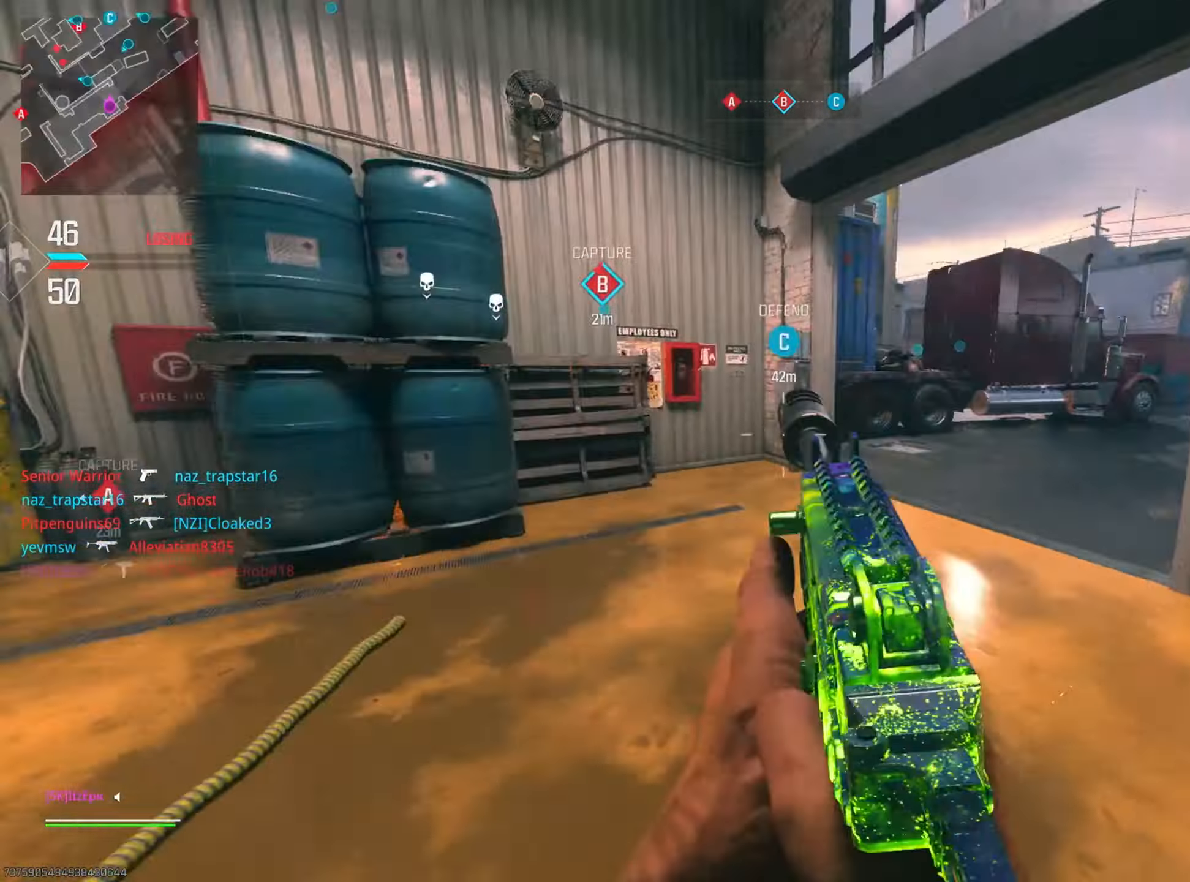
{"buttons": [], "left_stick": "up", "right_stick": "left", "events": [[117, "left_stick", "up"], [367, "right_stick", "left"]]}
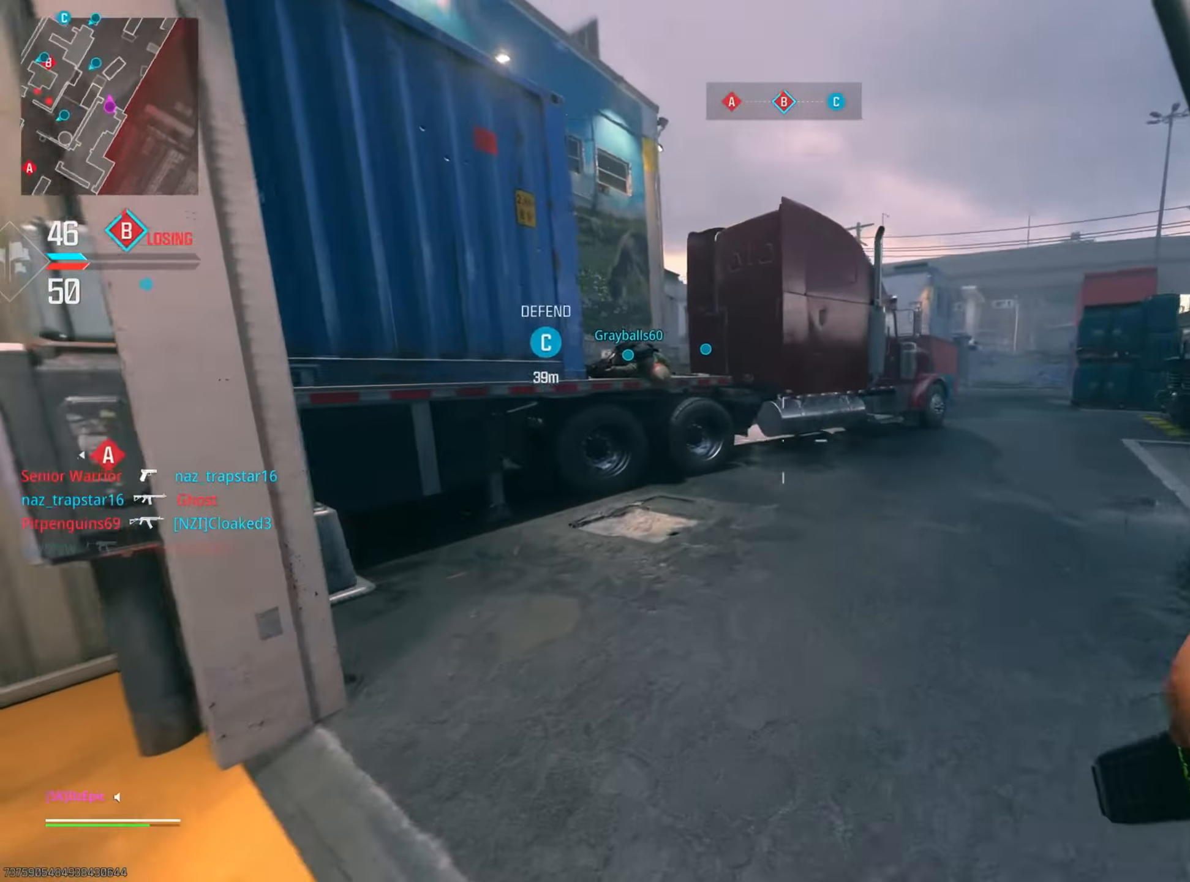
{"buttons": [], "left_stick": "up-right", "right_stick": "center", "events": [[67, "right_stick", "center"], [151, "right_stick", "left"], [301, "R3", "down"], [367, "right_stick", "center"], [401, "left_stick", "up-right"], [451, "R3", "up"]]}
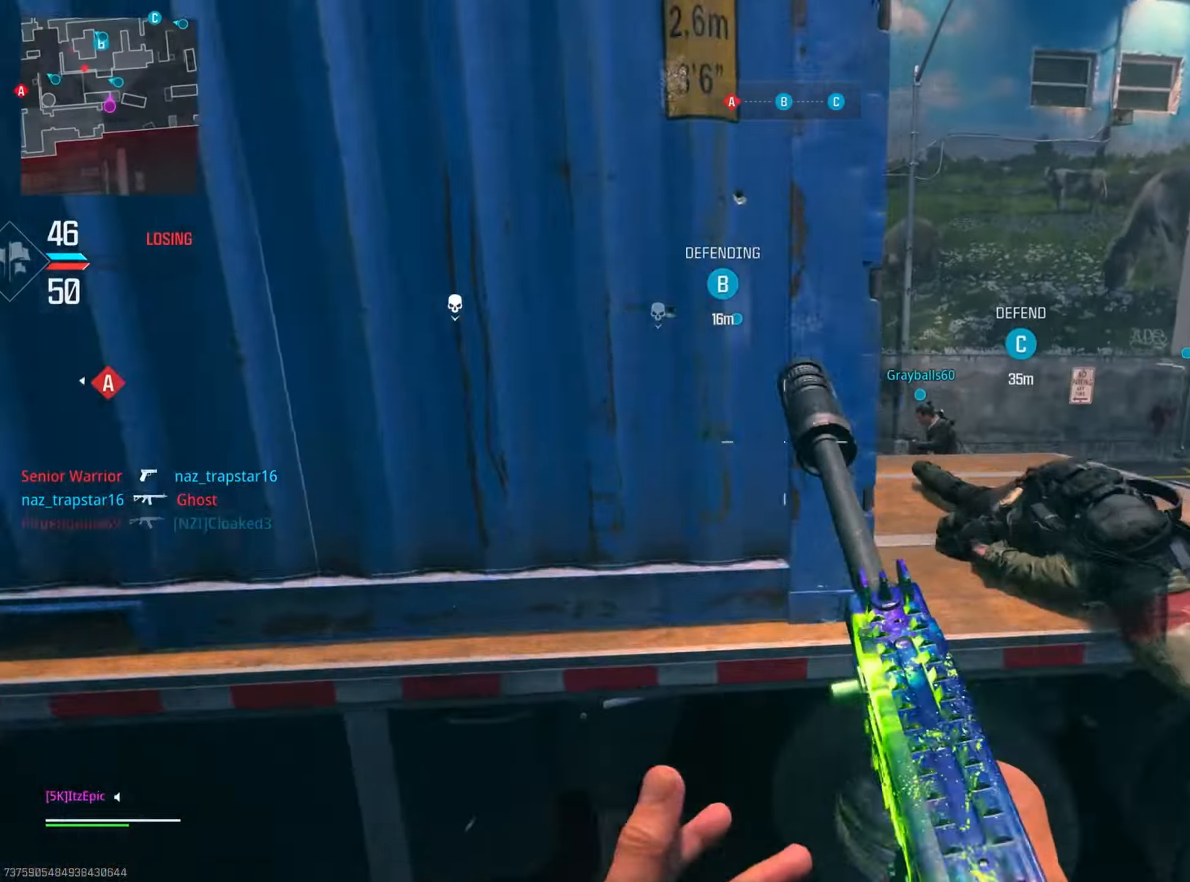
{"buttons": ["R1"], "left_stick": "left", "right_stick": "center", "events": [[33, "R3", "down"], [167, "R3", "up"], [200, "right_stick", "left"], [300, "L2", "down"], [434, "right_stick", "center"], [467, "L2", "up"], [484, "left_stick", "left"], [500, "R1", "down"]]}
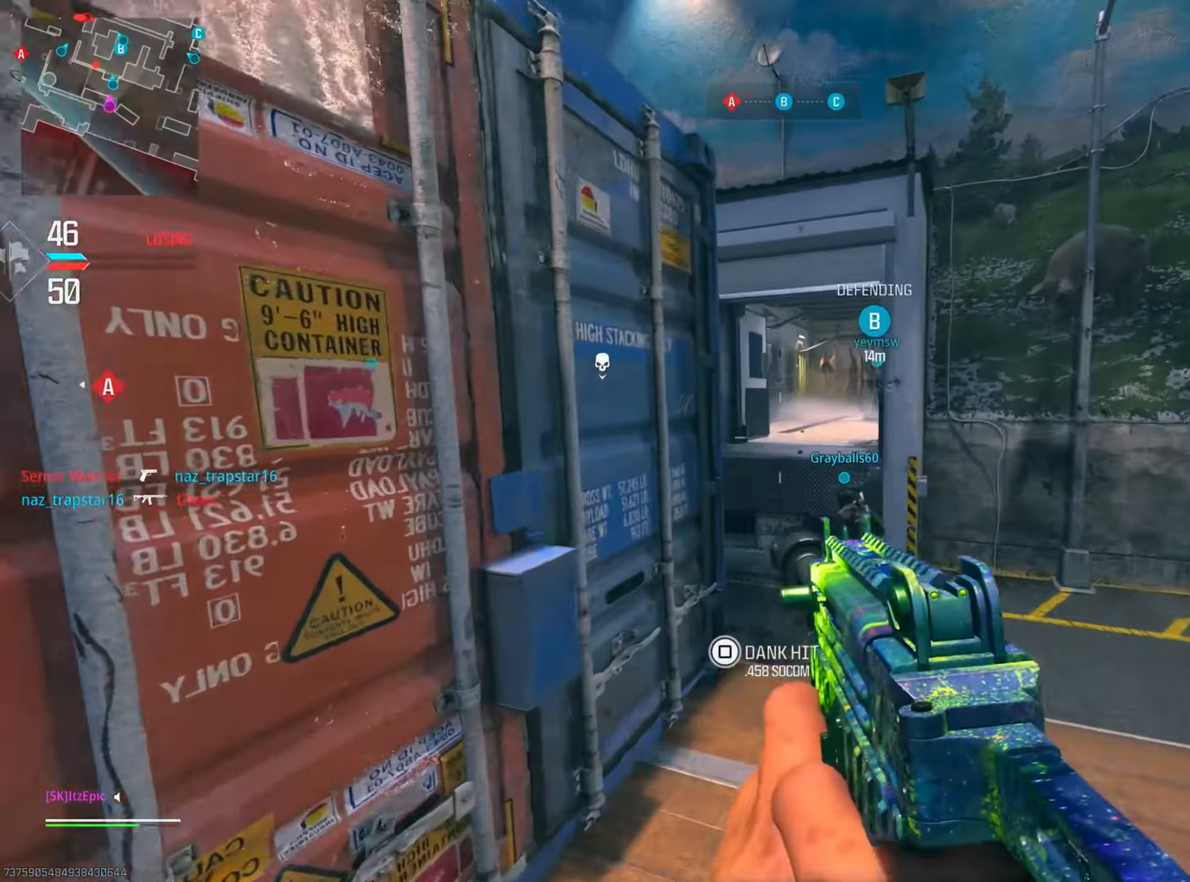
{"buttons": [], "left_stick": "up", "right_stick": "center", "events": [[117, "R1", "up"], [134, "left_stick", "center"], [434, "left_stick", "up"]]}
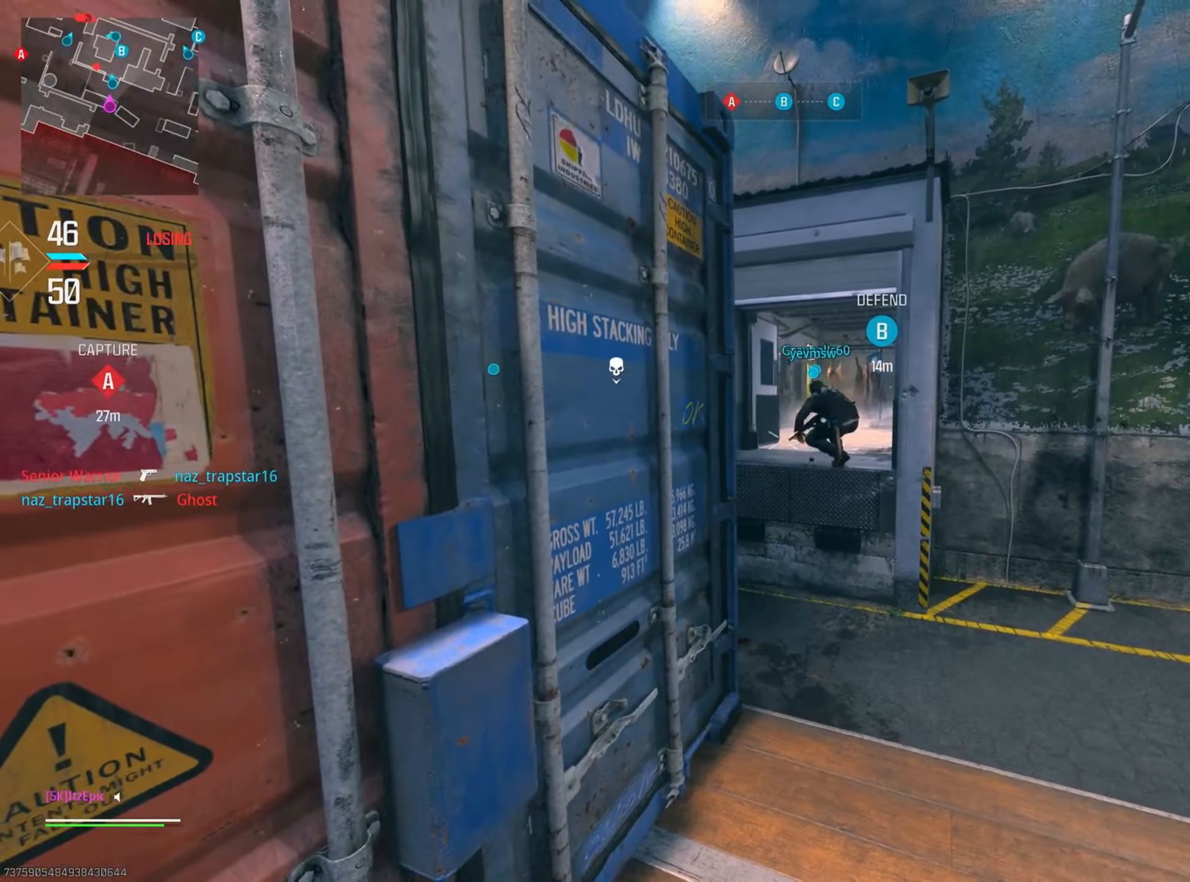
{"buttons": [], "left_stick": "center", "right_stick": "center", "events": [[117, "left_stick", "center"], [267, "left_stick", "right"], [417, "left_stick", "center"]]}
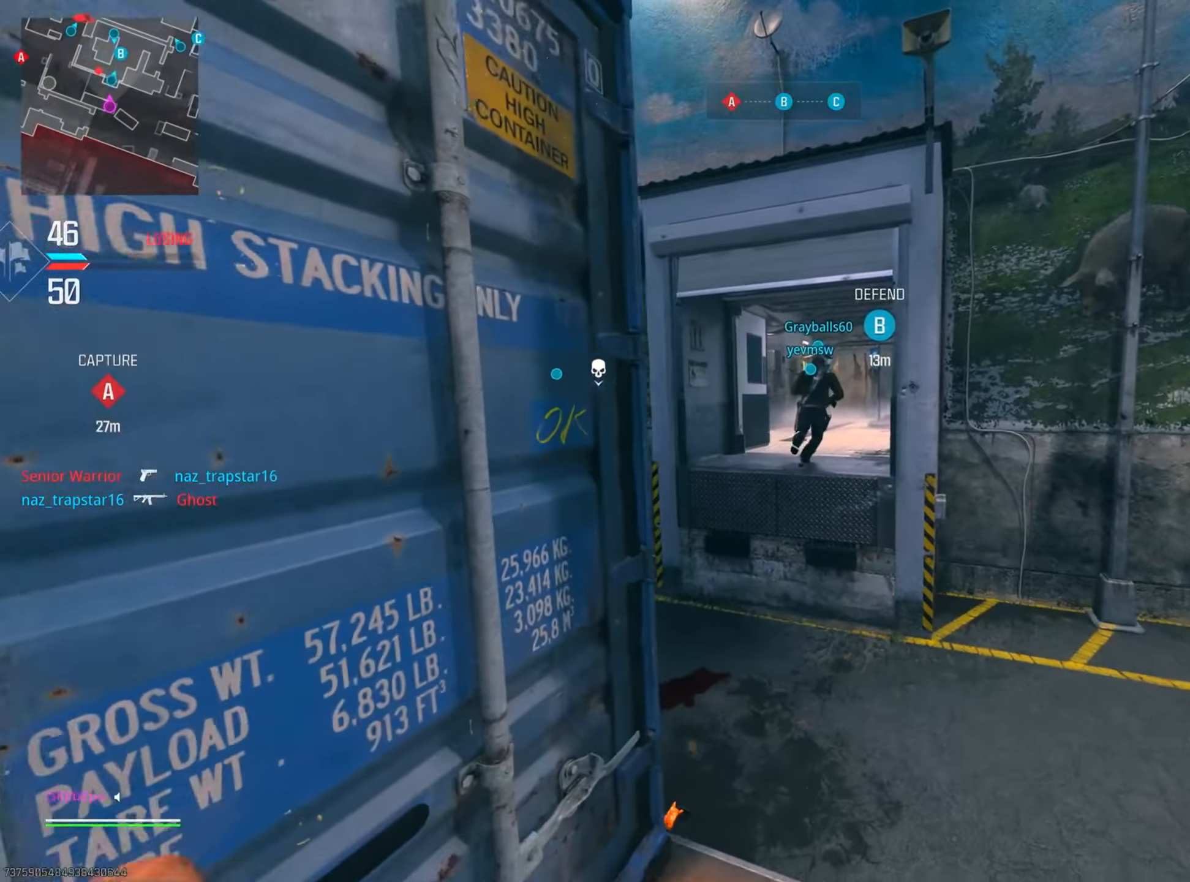
{"buttons": [], "left_stick": "center", "right_stick": "center", "events": [[267, "left_stick", "left"], [317, "left_stick", "down-left"], [500, "left_stick", "center"]]}
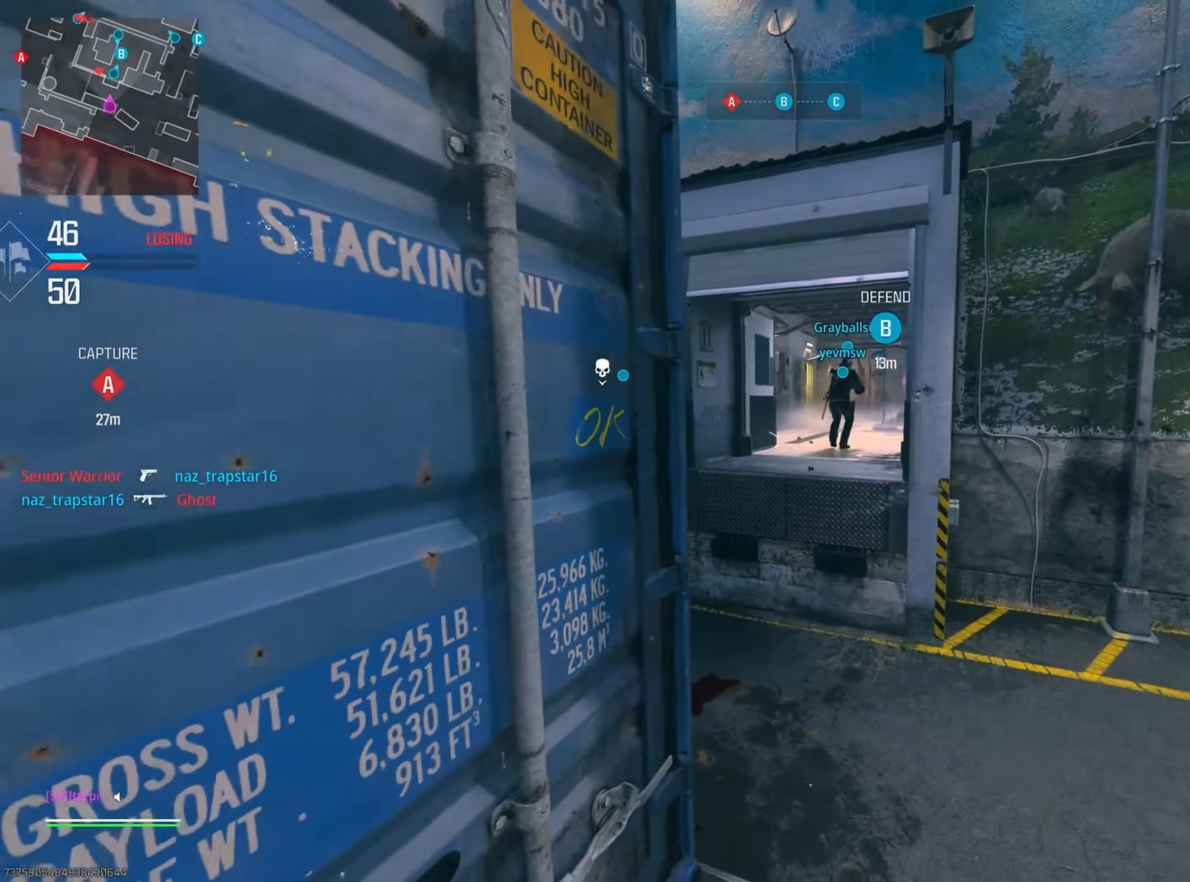
{"buttons": ["L2"], "left_stick": "right", "right_stick": "center", "events": [[200, "left_stick", "right"], [317, "right_stick", "down-left"], [384, "L2", "down"], [484, "right_stick", "center"]]}
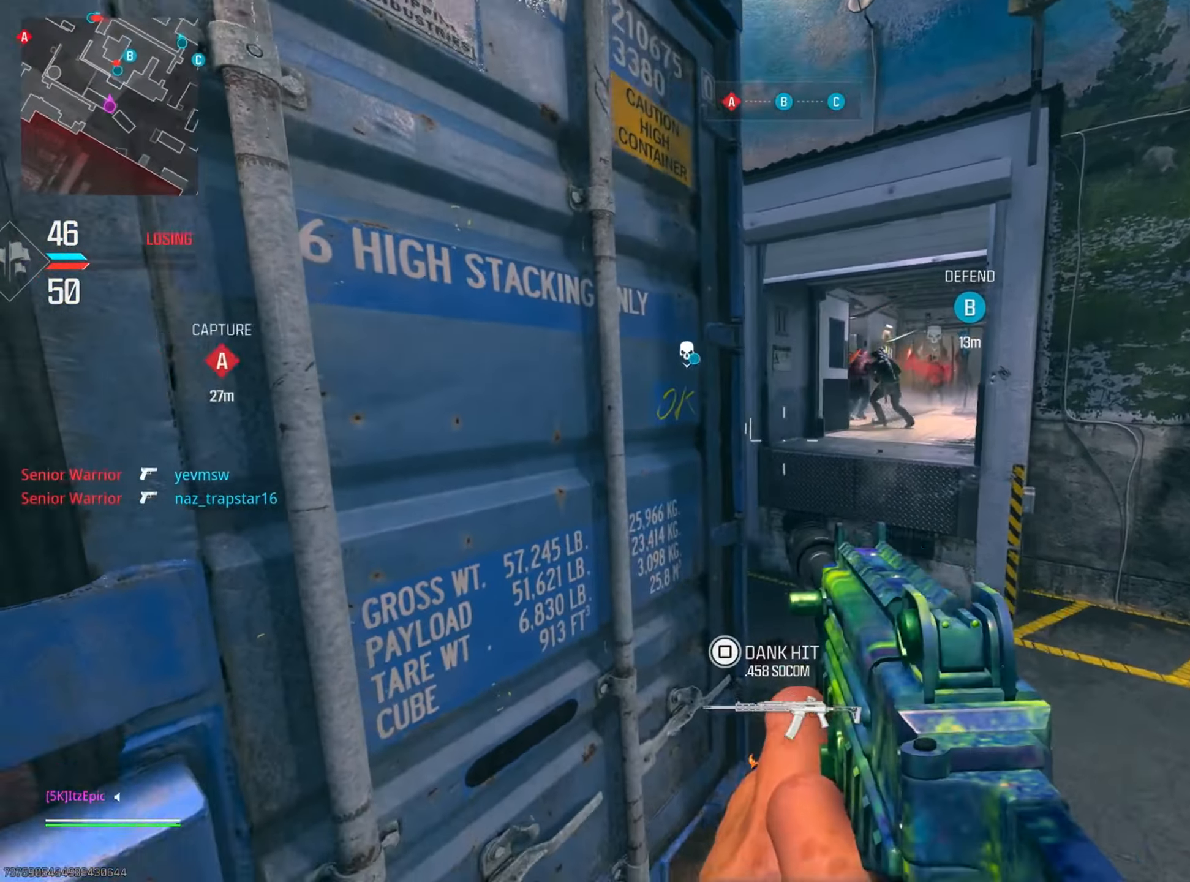
{"buttons": ["L2"], "left_stick": "left", "right_stick": "up", "events": [[116, "left_stick", "left"], [133, "right_stick", "left"], [200, "right_stick", "up-right"], [233, "left_stick", "down-right"], [250, "right_stick", "right"], [367, "left_stick", "left"], [467, "right_stick", "up"]]}
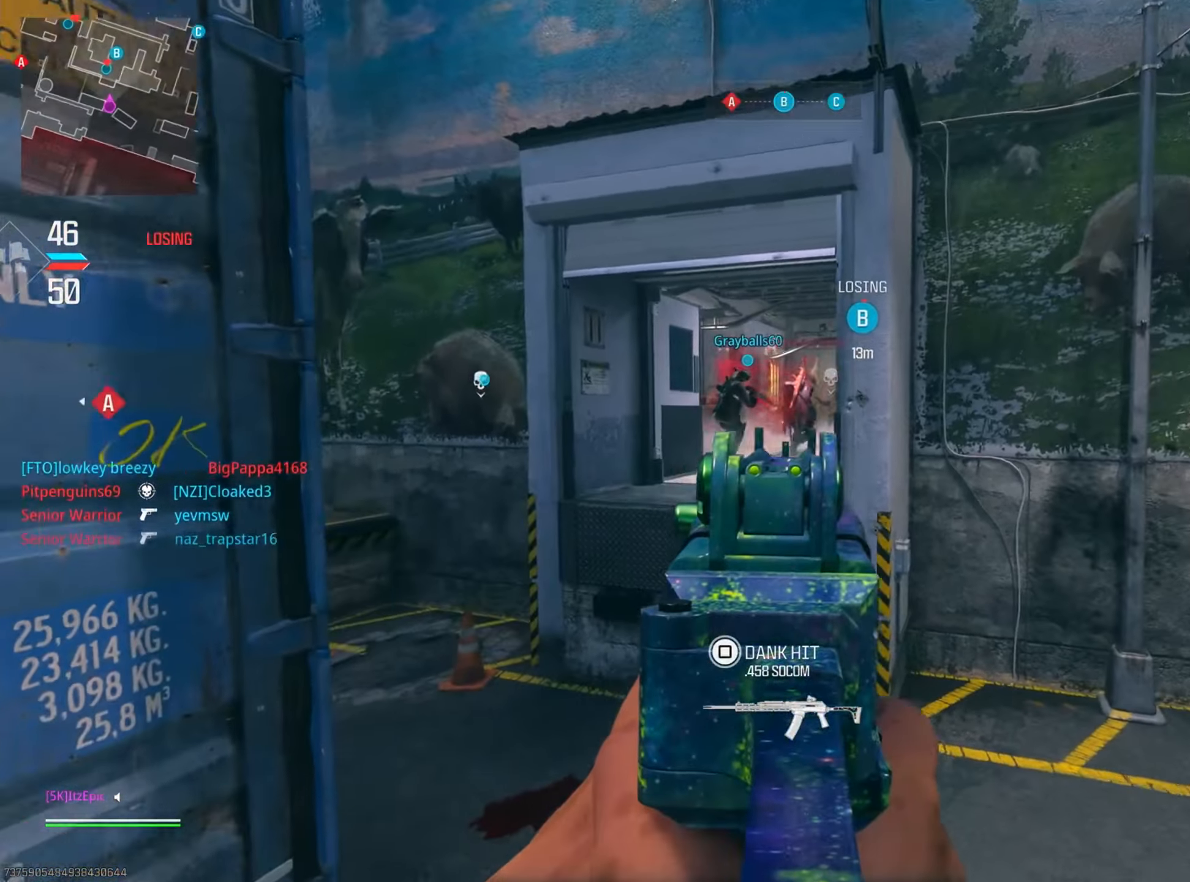
{"buttons": [], "left_stick": "center", "right_stick": "down-left", "events": [[67, "right_stick", "right"], [217, "right_stick", "center"], [384, "right_stick", "down-left"], [434, "L2", "up"], [451, "left_stick", "down-right"], [501, "left_stick", "center"]]}
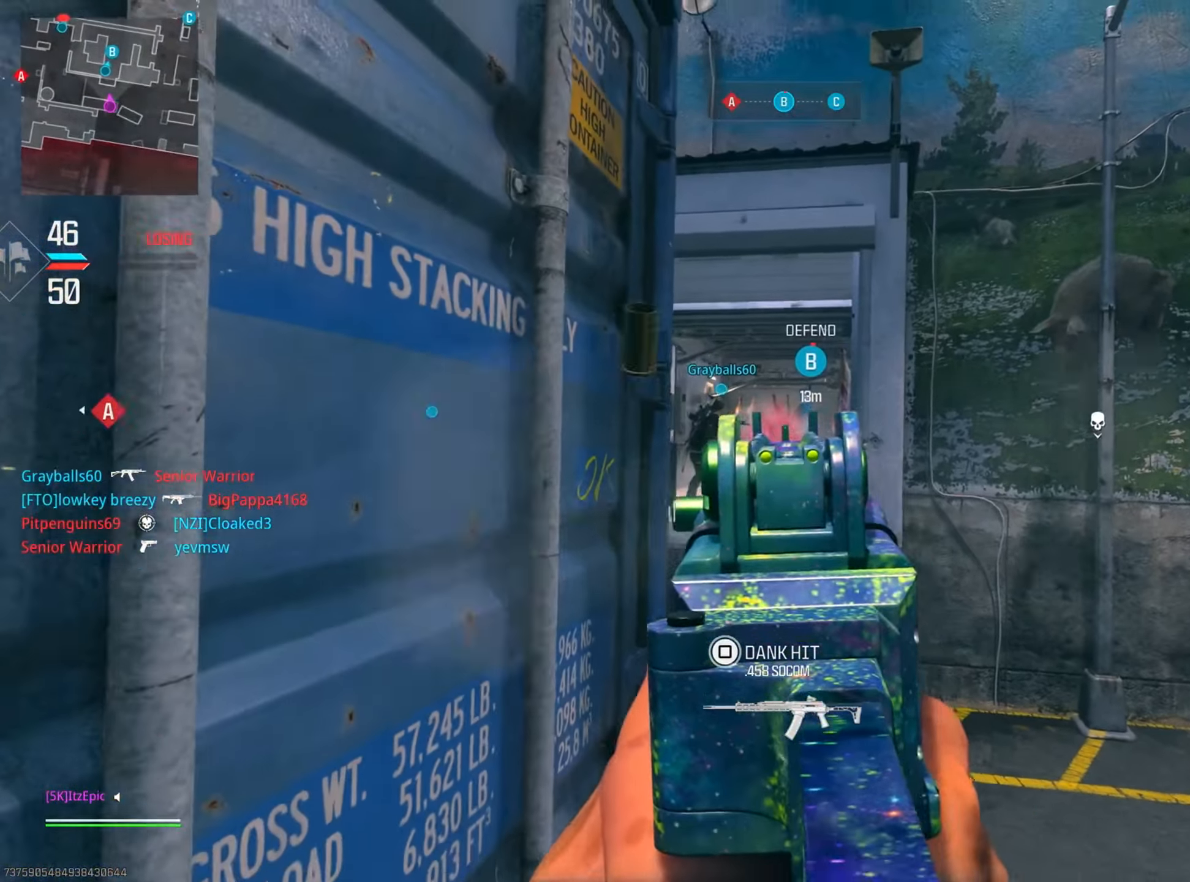
{"buttons": [], "left_stick": "center", "right_stick": "left", "events": [[166, "right_stick", "left"], [350, "right_stick", "up-right"], [433, "right_stick", "left"]]}
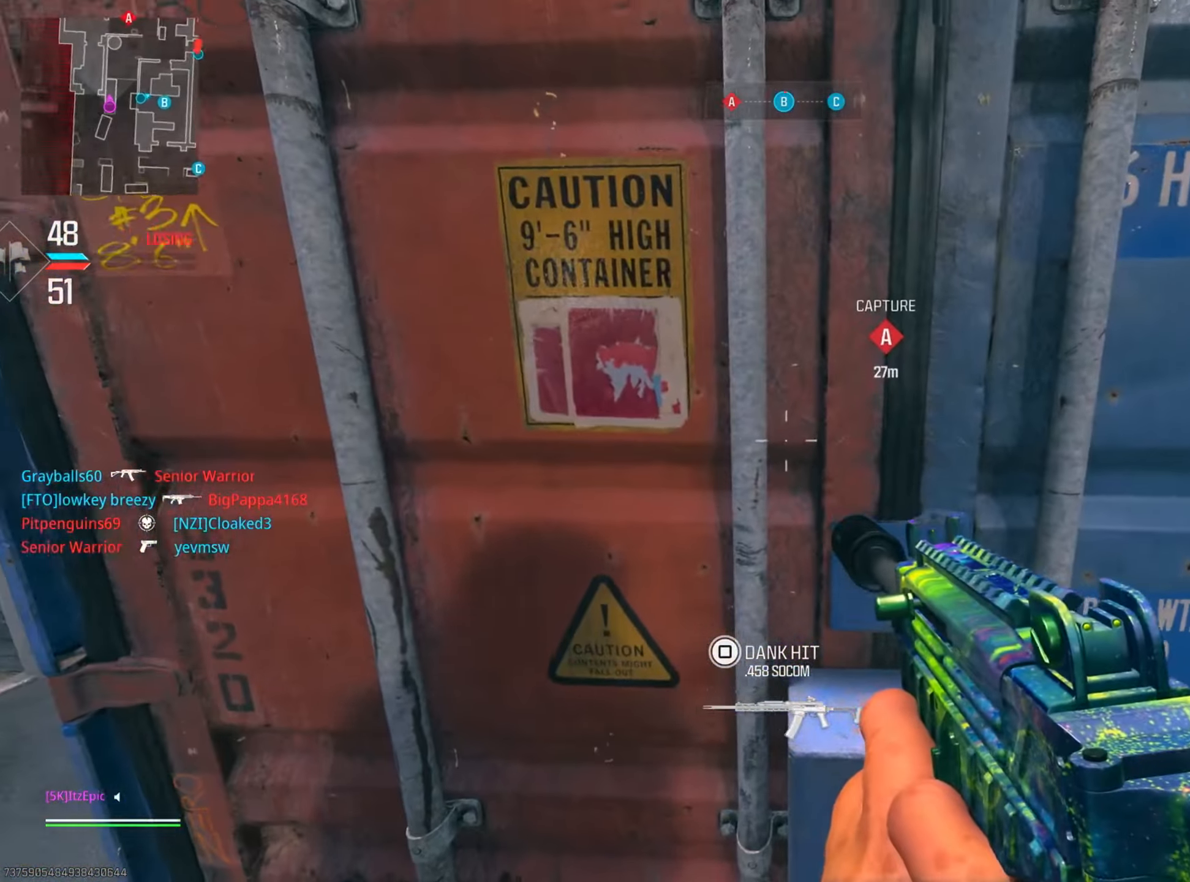
{"buttons": [], "left_stick": "up-left", "right_stick": "center", "events": [[150, "right_stick", "center"], [284, "left_stick", "left"], [434, "left_stick", "up-left"]]}
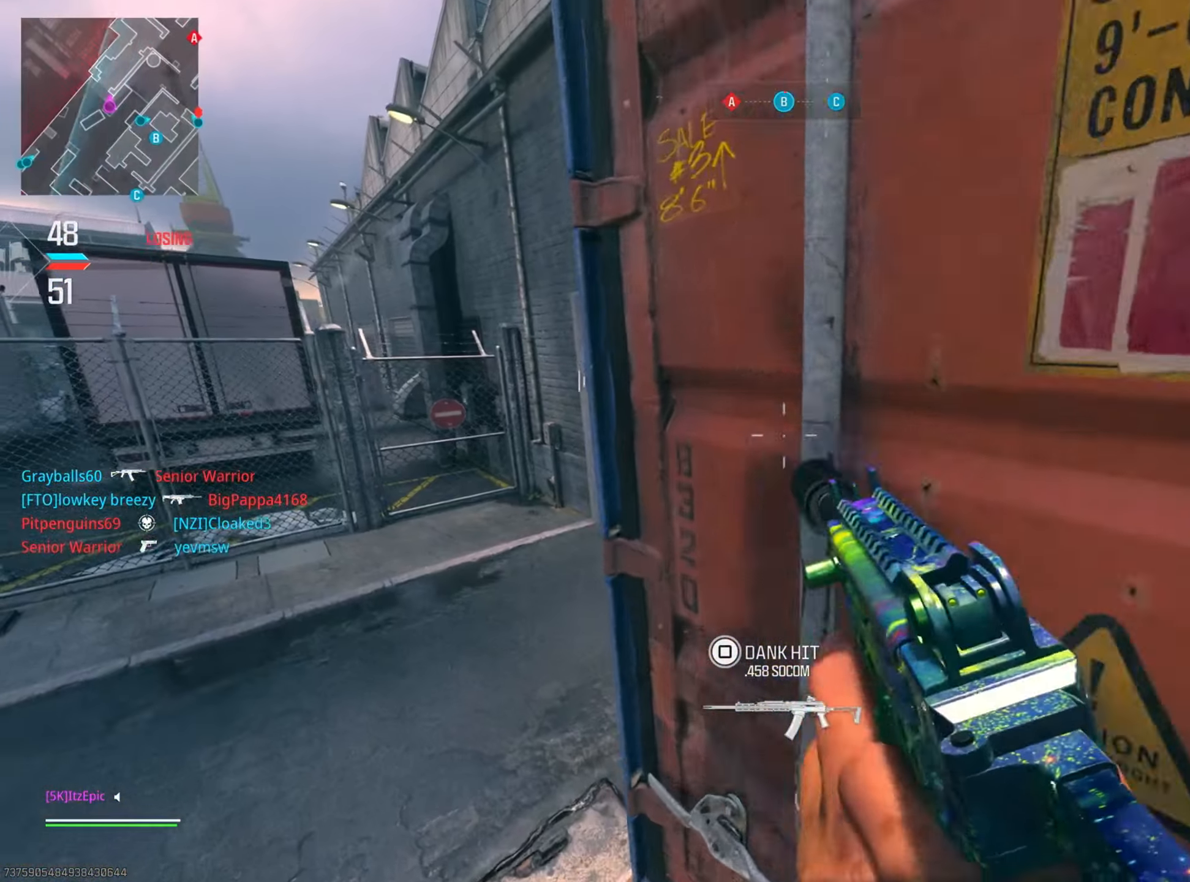
{"buttons": [], "left_stick": "up-right", "right_stick": "center", "events": [[33, "left_stick", "up"], [67, "right_stick", "right"], [250, "right_stick", "center"], [267, "left_stick", "up-right"], [367, "SQUARE", "down"], [484, "SQUARE", "up"]]}
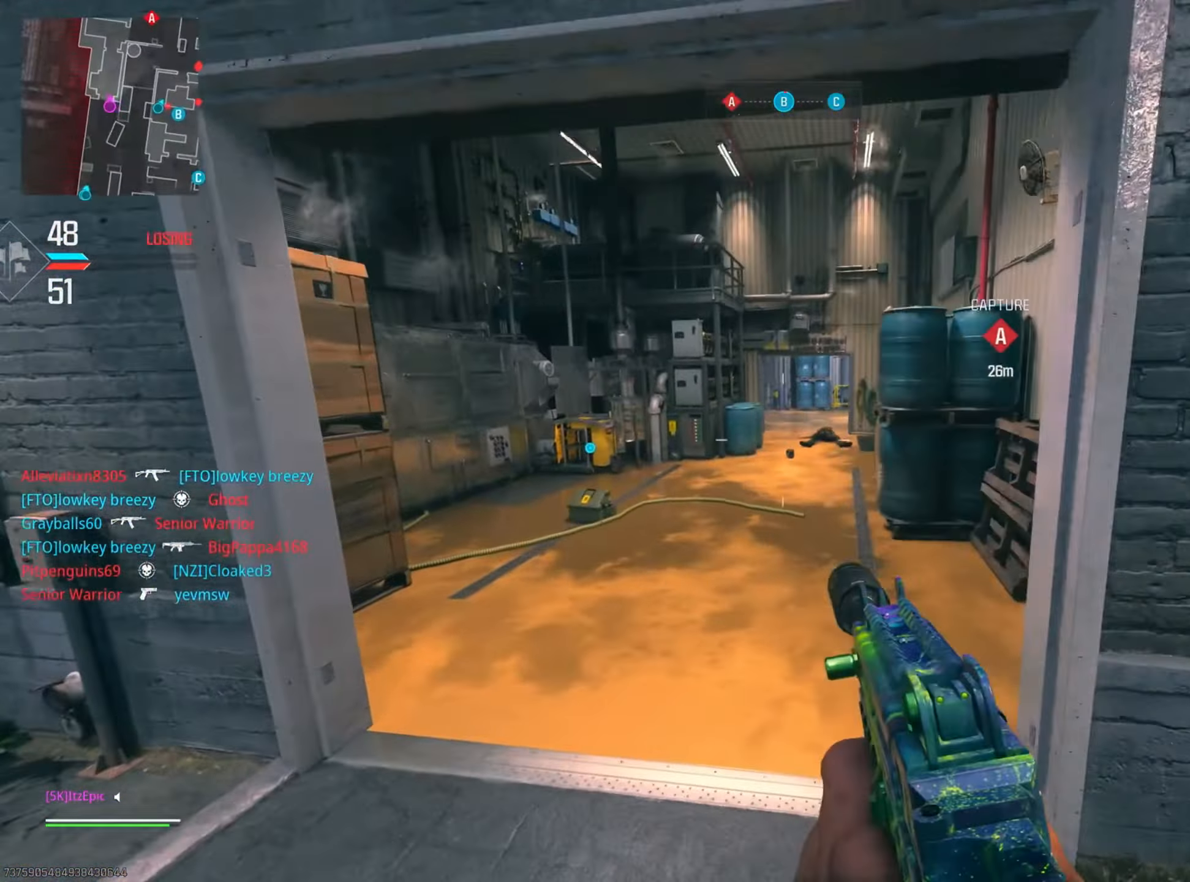
{"buttons": [], "left_stick": "up-right", "right_stick": "center", "events": []}
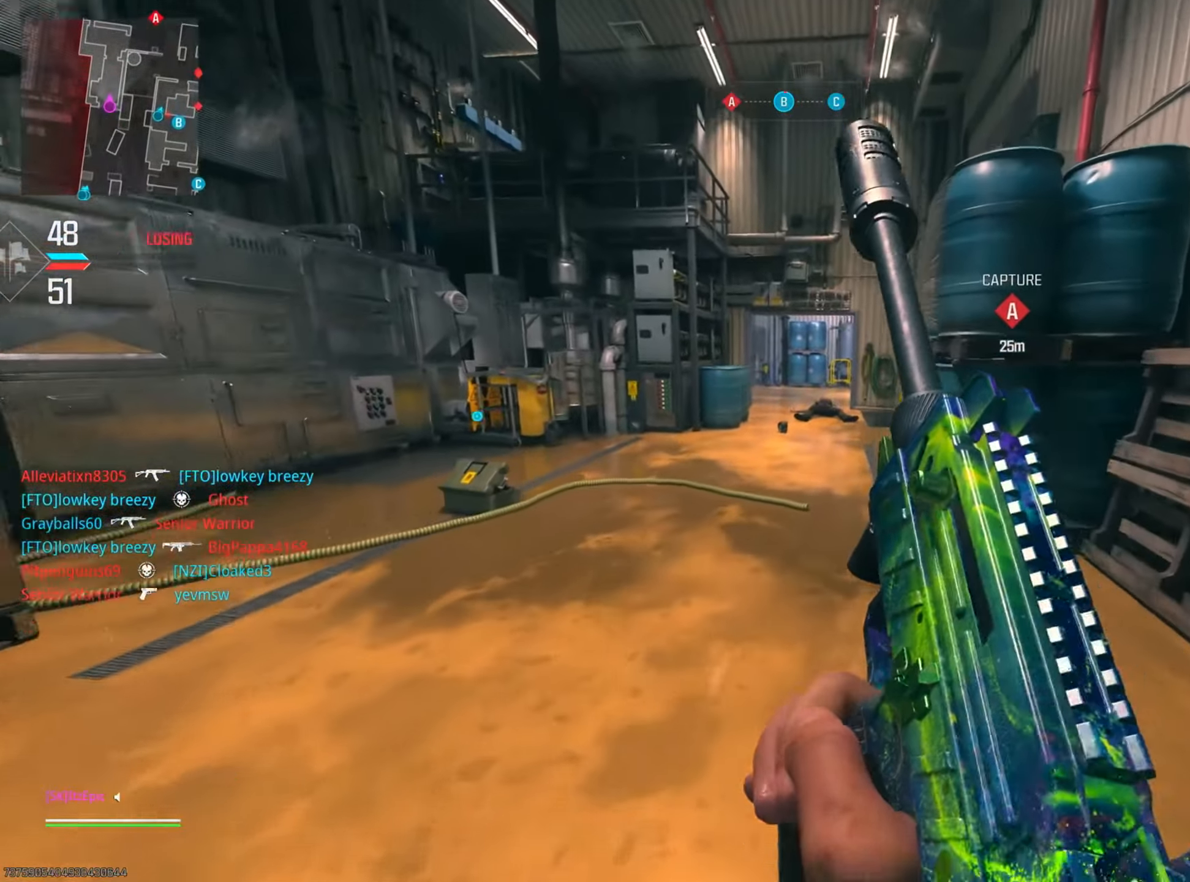
{"buttons": [], "left_stick": "up", "right_stick": "center", "events": [[67, "left_stick", "up"]]}
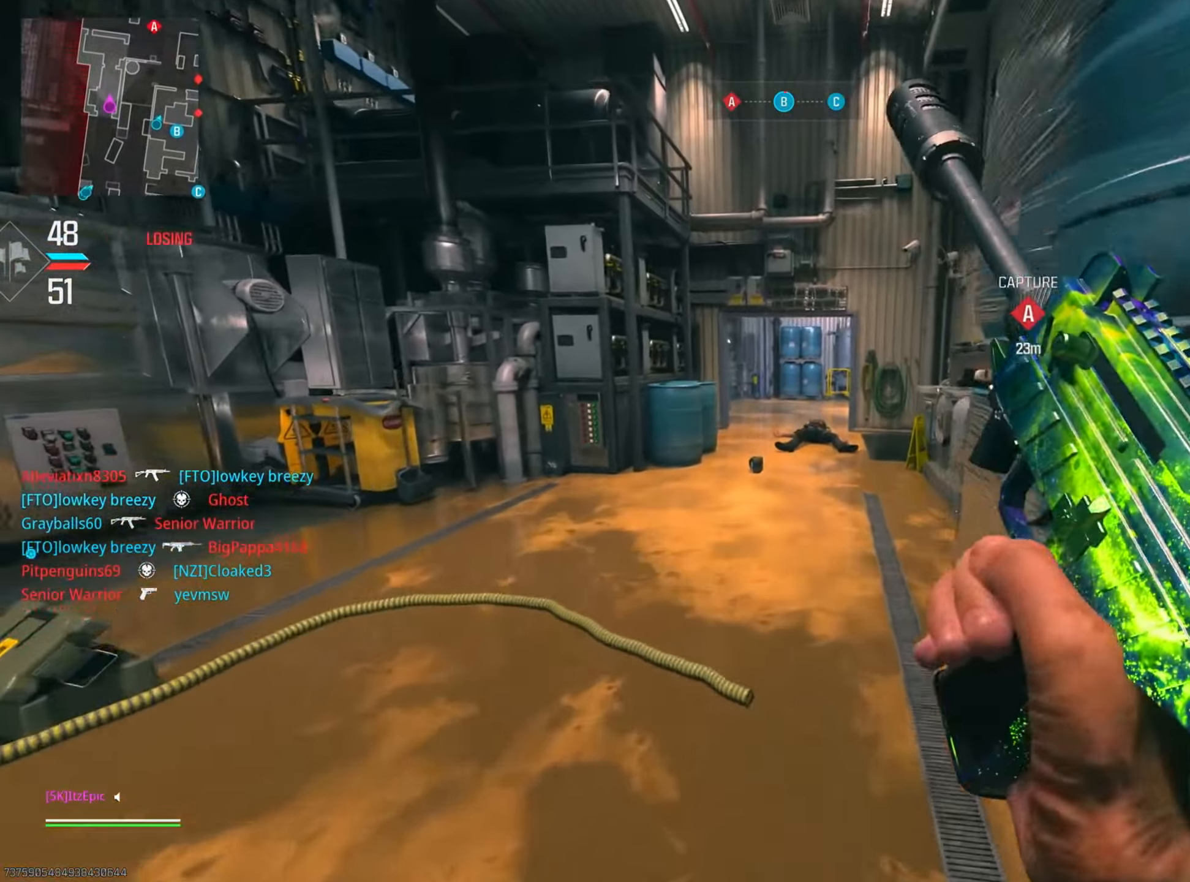
{"buttons": [], "left_stick": "up", "right_stick": "center", "events": [[84, "right_stick", "right"], [167, "right_stick", "center"]]}
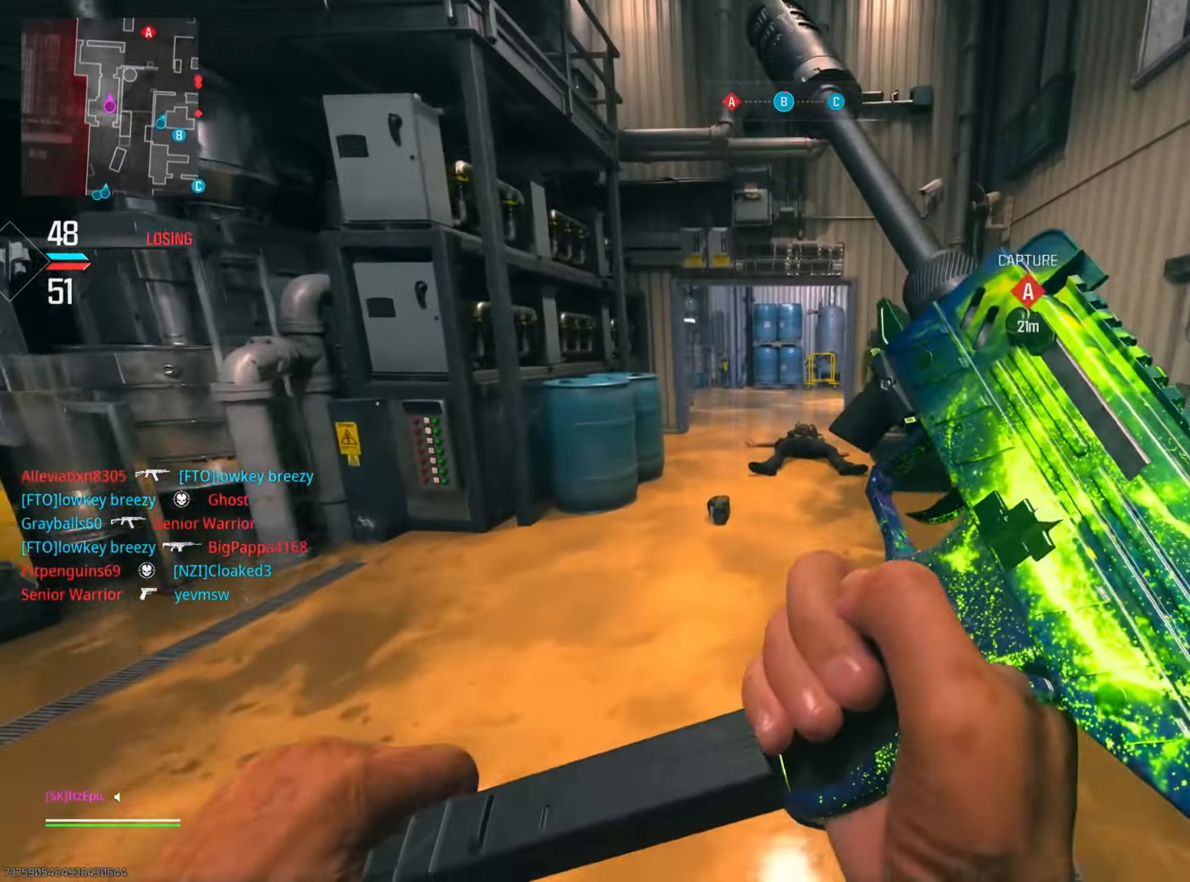
{"buttons": [], "left_stick": "up-left", "right_stick": "center", "events": [[367, "L3", "down"], [367, "left_stick", "up-left"], [501, "L3", "up"]]}
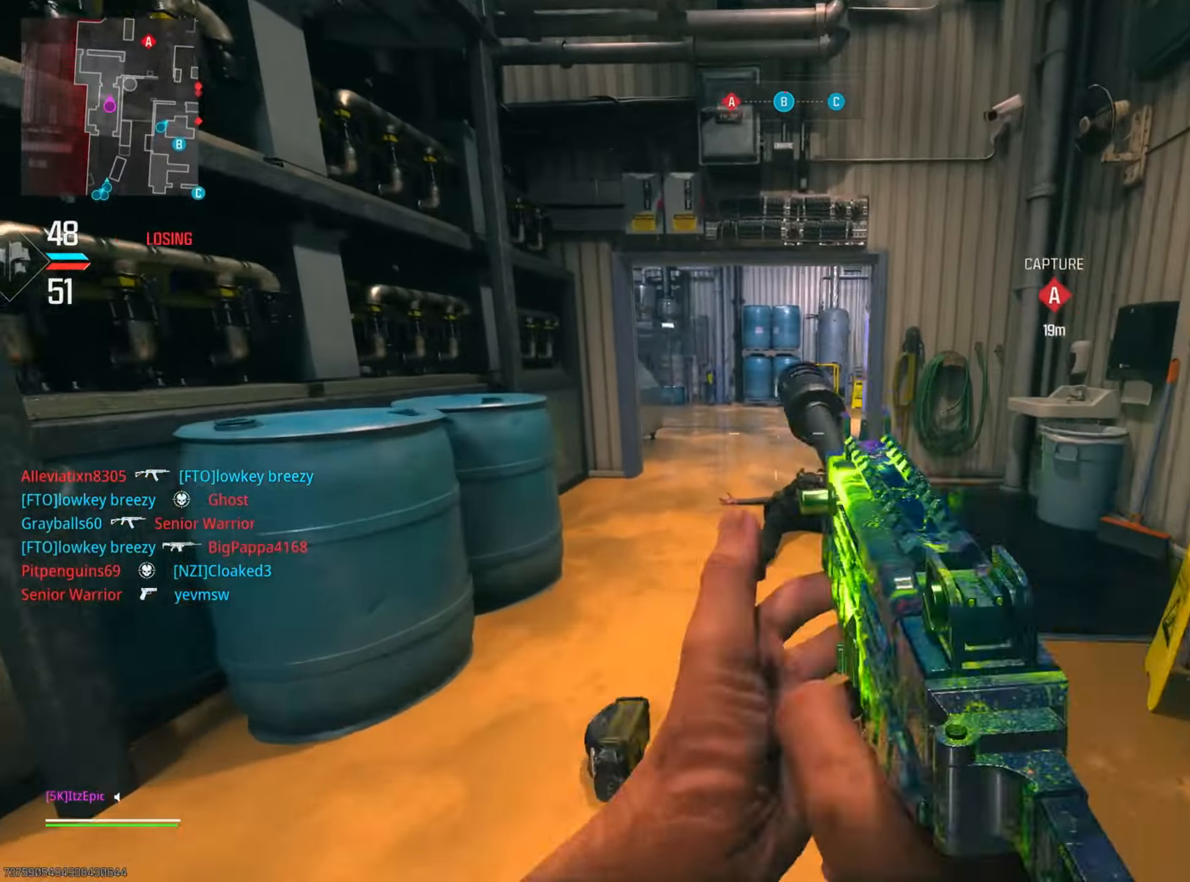
{"buttons": ["L2"], "left_stick": "left", "right_stick": "center", "events": [[133, "right_stick", "right"], [167, "R3", "down"], [300, "R3", "up"], [300, "left_stick", "left"], [367, "right_stick", "center"], [450, "L2", "down"]]}